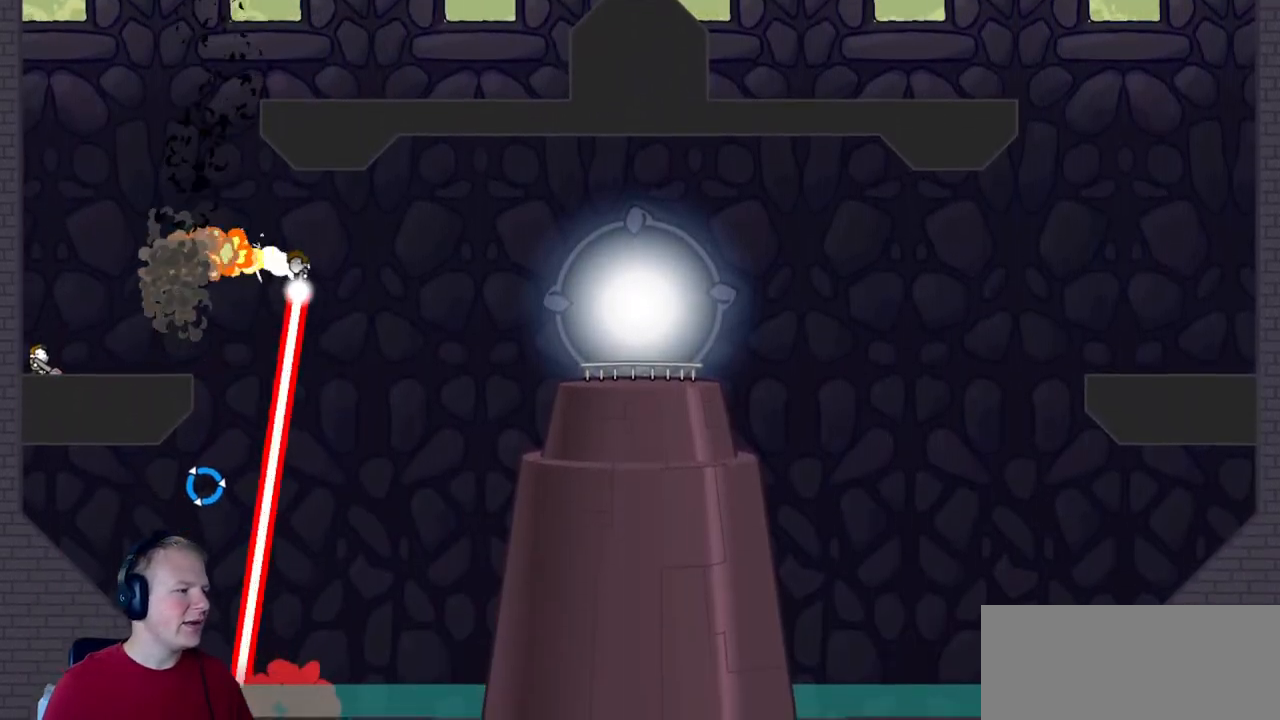
Gameplay with keyboard and mouse; each line is a JSON object with the keys and mouse buttons held at the frame after it. "events" lists presses ("down") and releases ("up") of "a", "d", "escape", "s", "w", "mouse_left" and "mouse_right" between this image and that frame as [ms after this image, input, new state], when the widget could be followed in between. "mouse_left", "mouse_right" = the "left", "right" buttons of the "mouse" list. No other keys are recorded. Mouse movement is not recorded.
{"keys": [], "mouse": [], "events": [[67, "escape", "down"], [217, "escape", "up"]]}
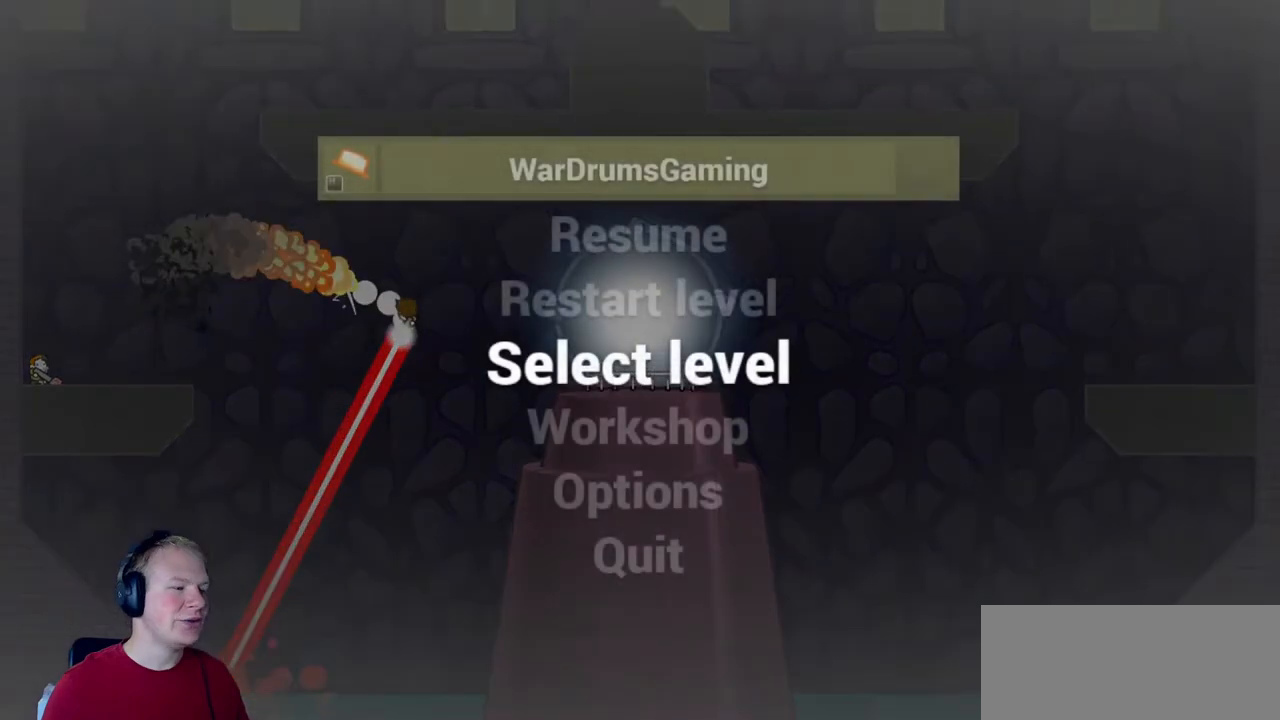
{"keys": [], "mouse": [], "events": []}
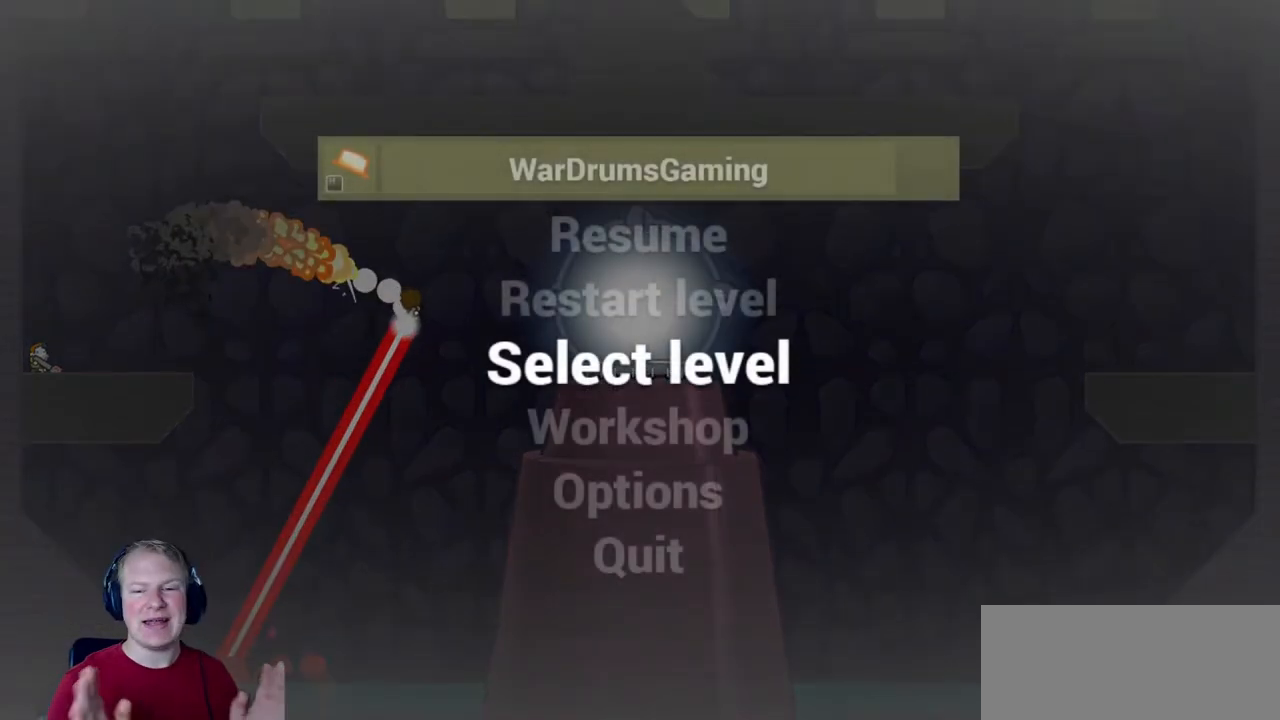
{"keys": [], "mouse": [], "events": []}
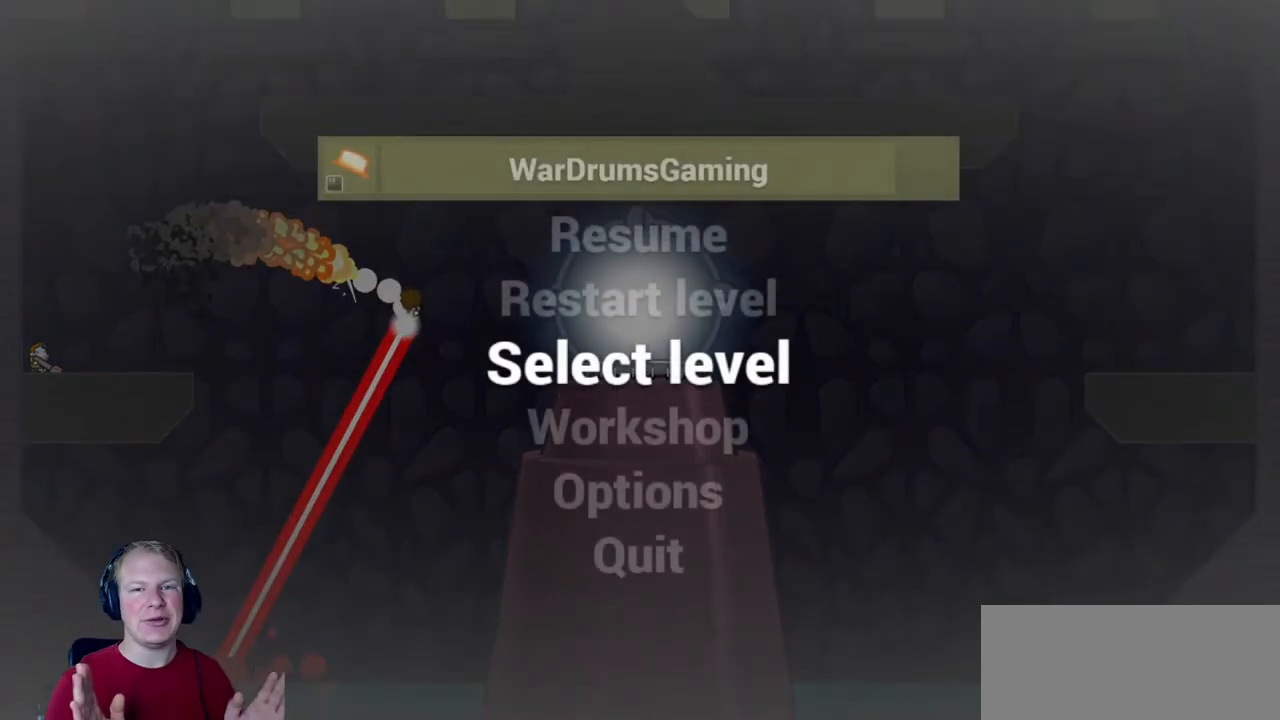
{"keys": [], "mouse": [], "events": []}
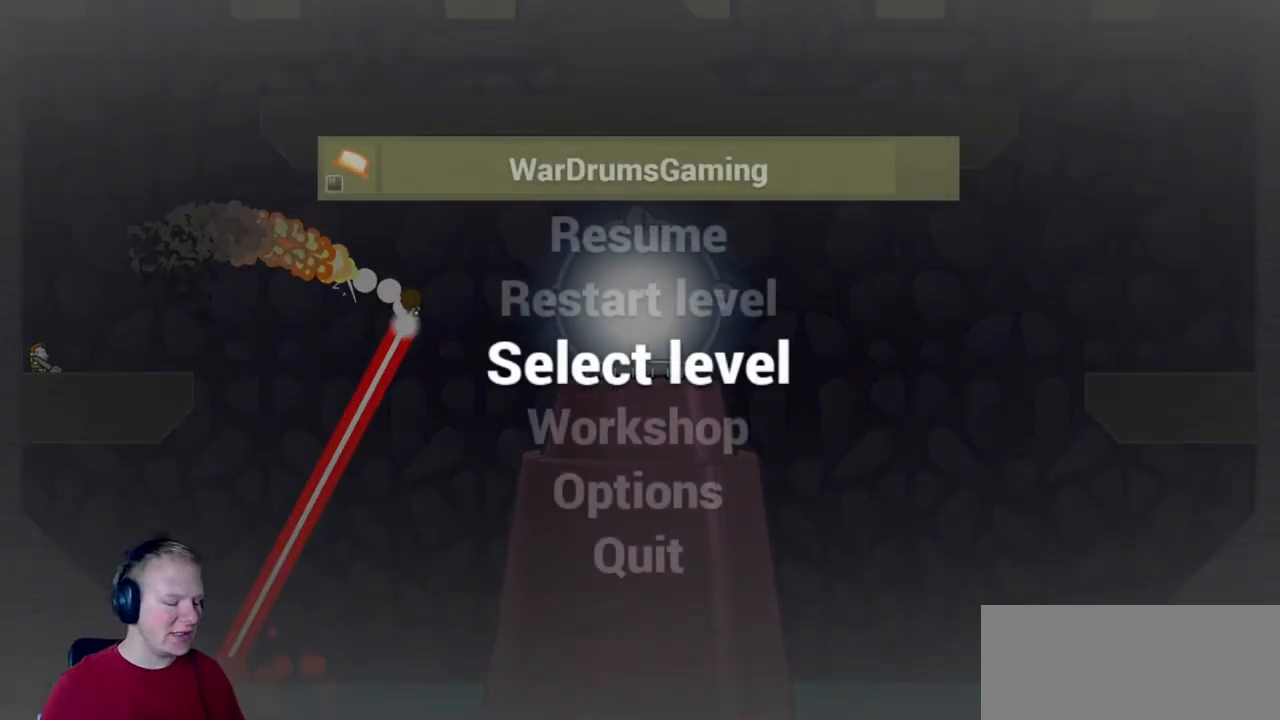
{"keys": [], "mouse": [], "events": []}
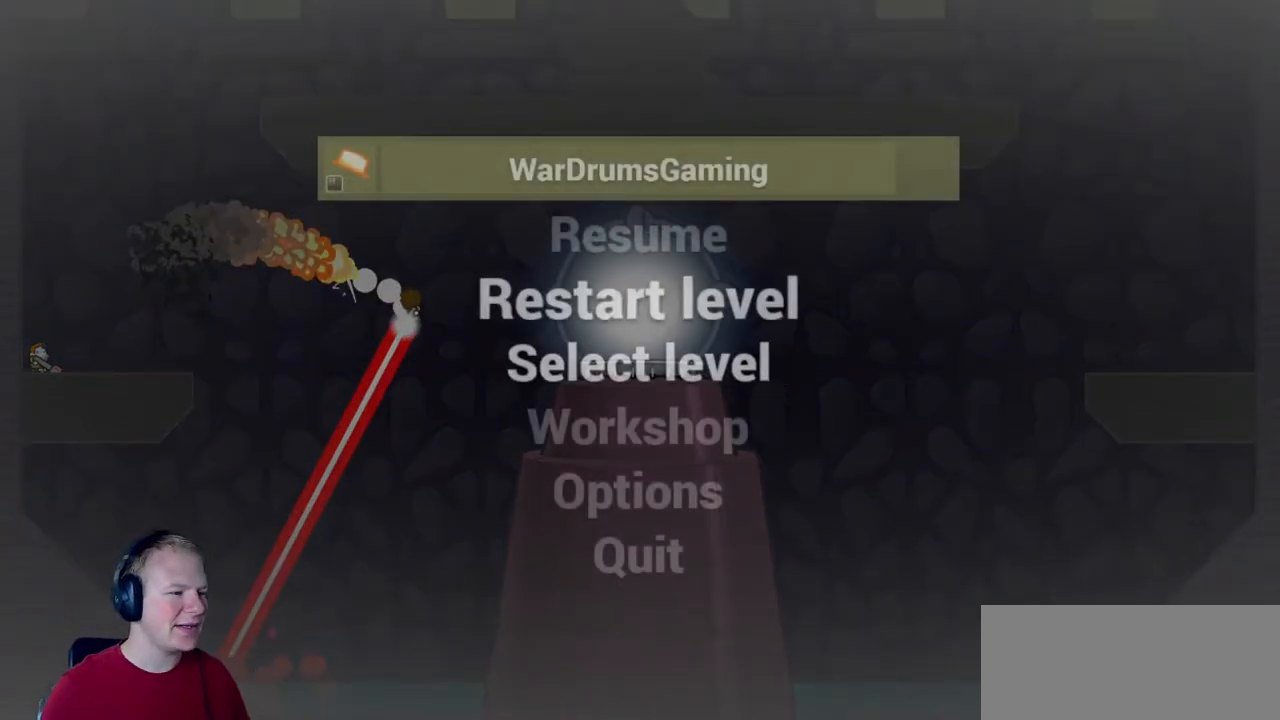
{"keys": [], "mouse": [], "events": [[333, "mouse_left", "down"], [483, "mouse_left", "up"]]}
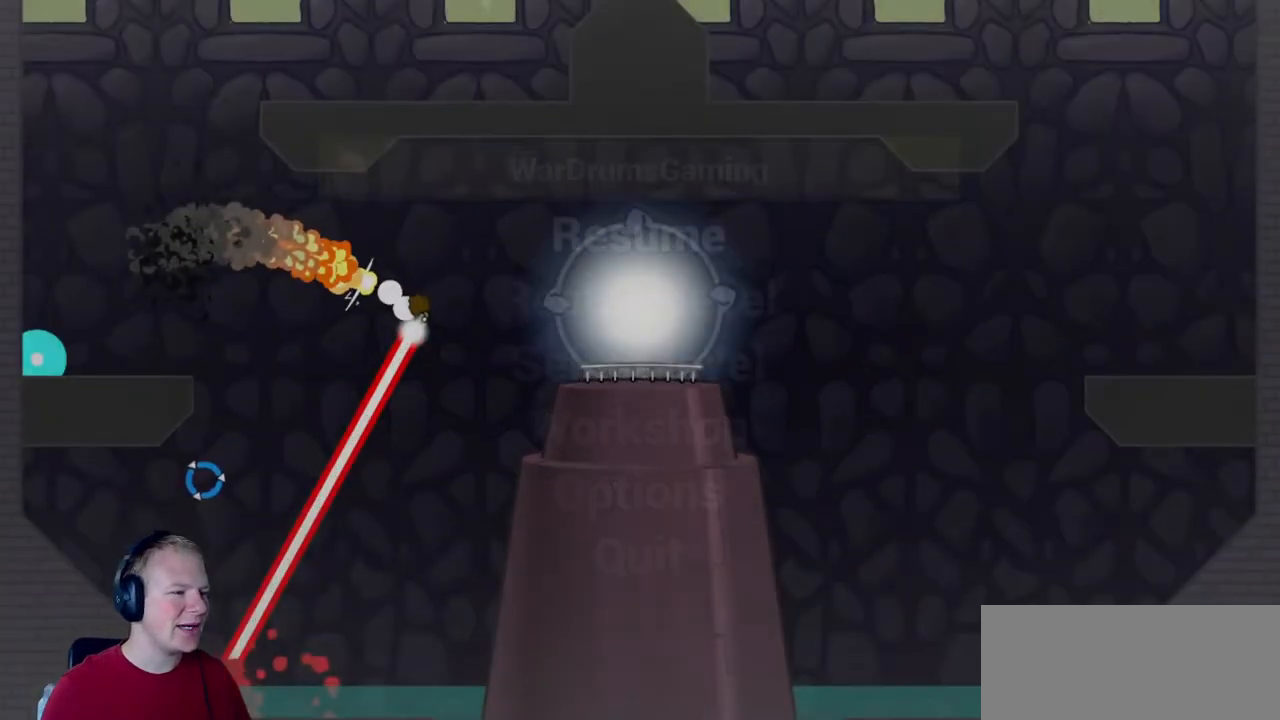
{"keys": [], "mouse": [], "events": []}
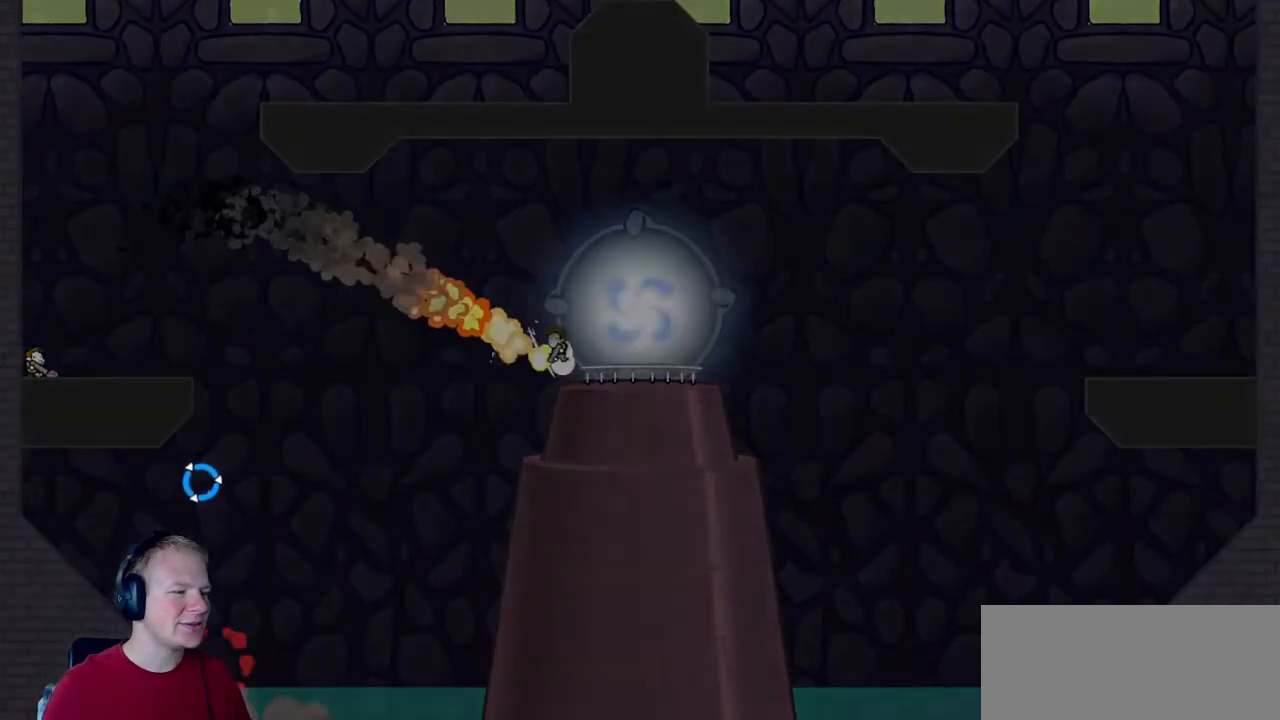
{"keys": [], "mouse": [], "events": []}
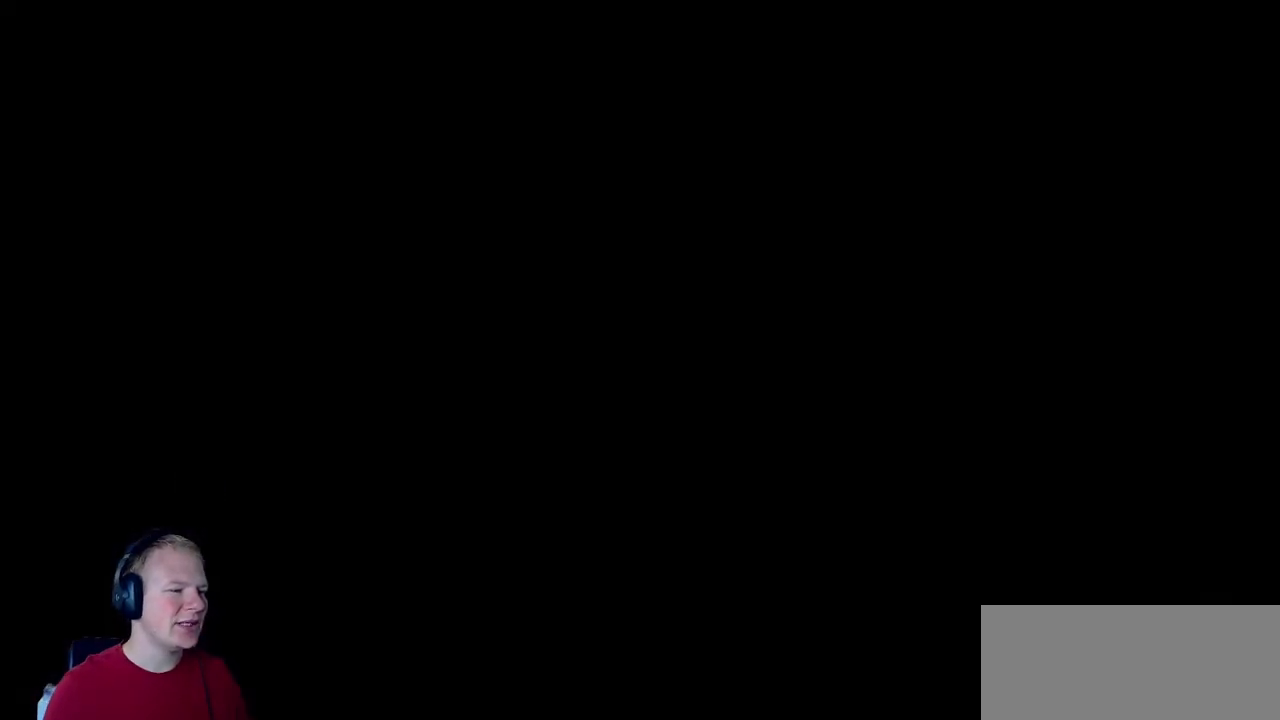
{"keys": [], "mouse": [], "events": []}
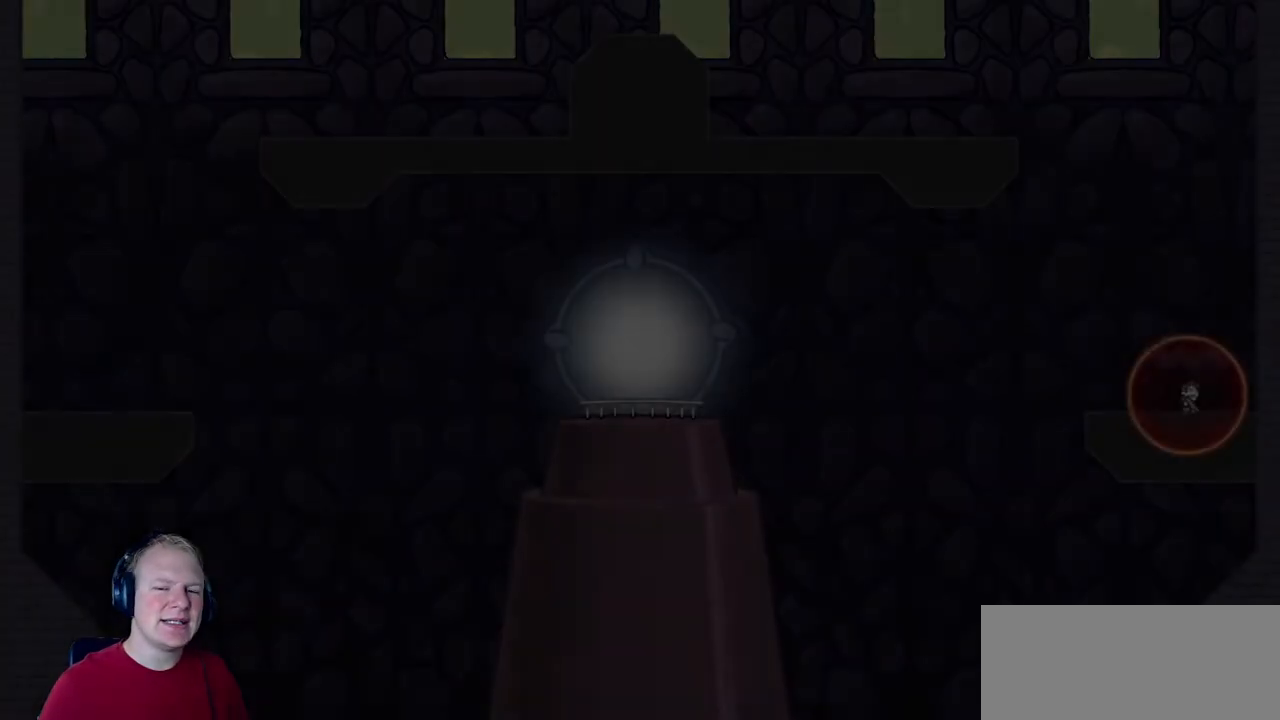
{"keys": [], "mouse": [], "events": []}
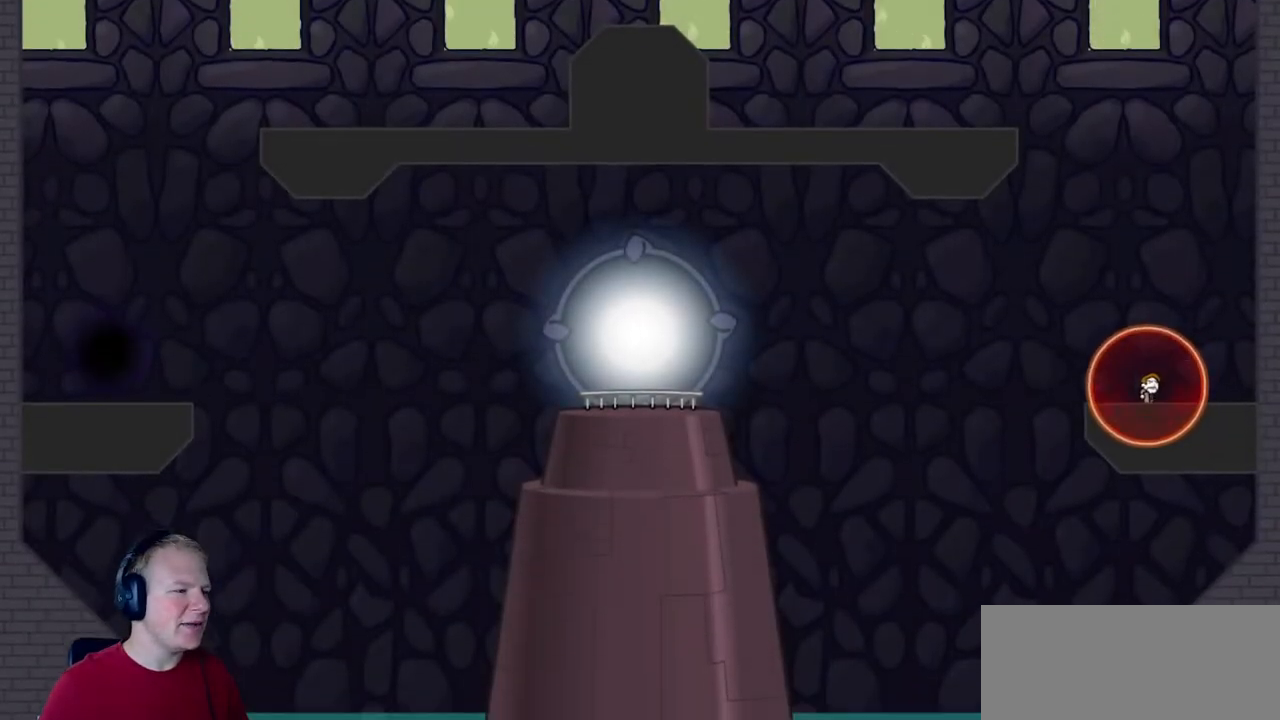
{"keys": [], "mouse": ["left"], "events": [[367, "mouse_left", "down"]]}
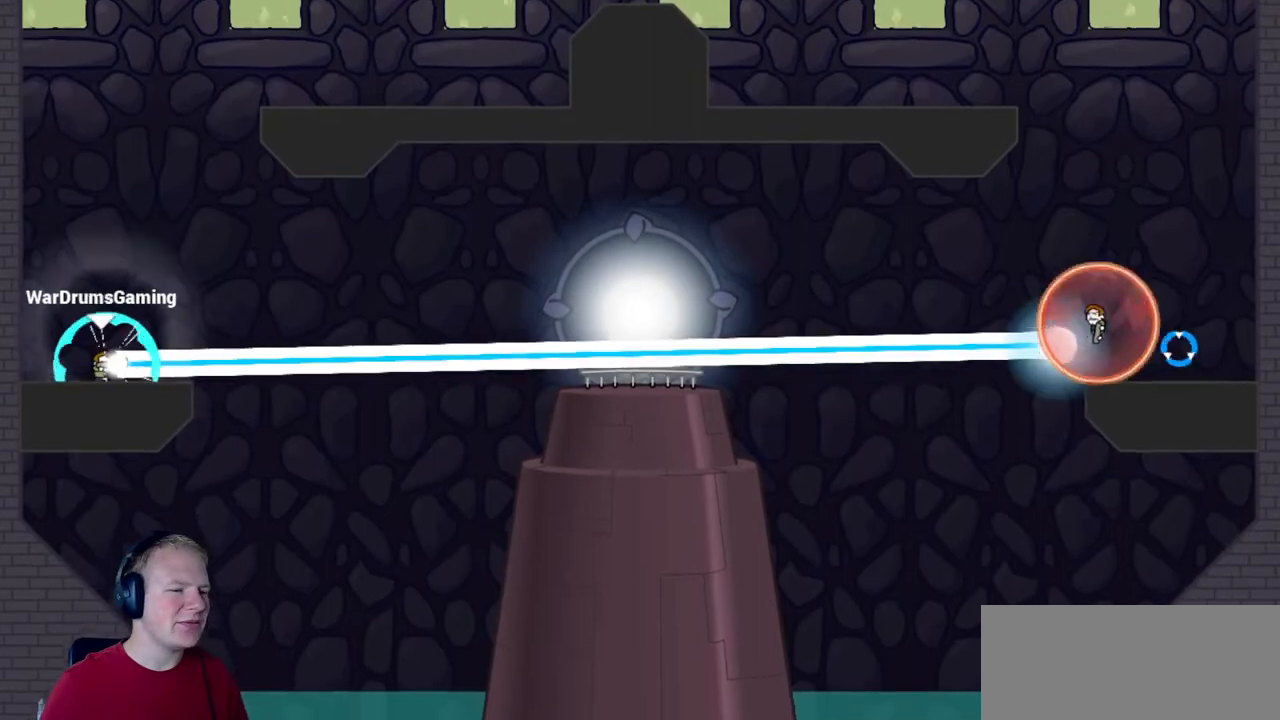
{"keys": [], "mouse": ["left"], "events": []}
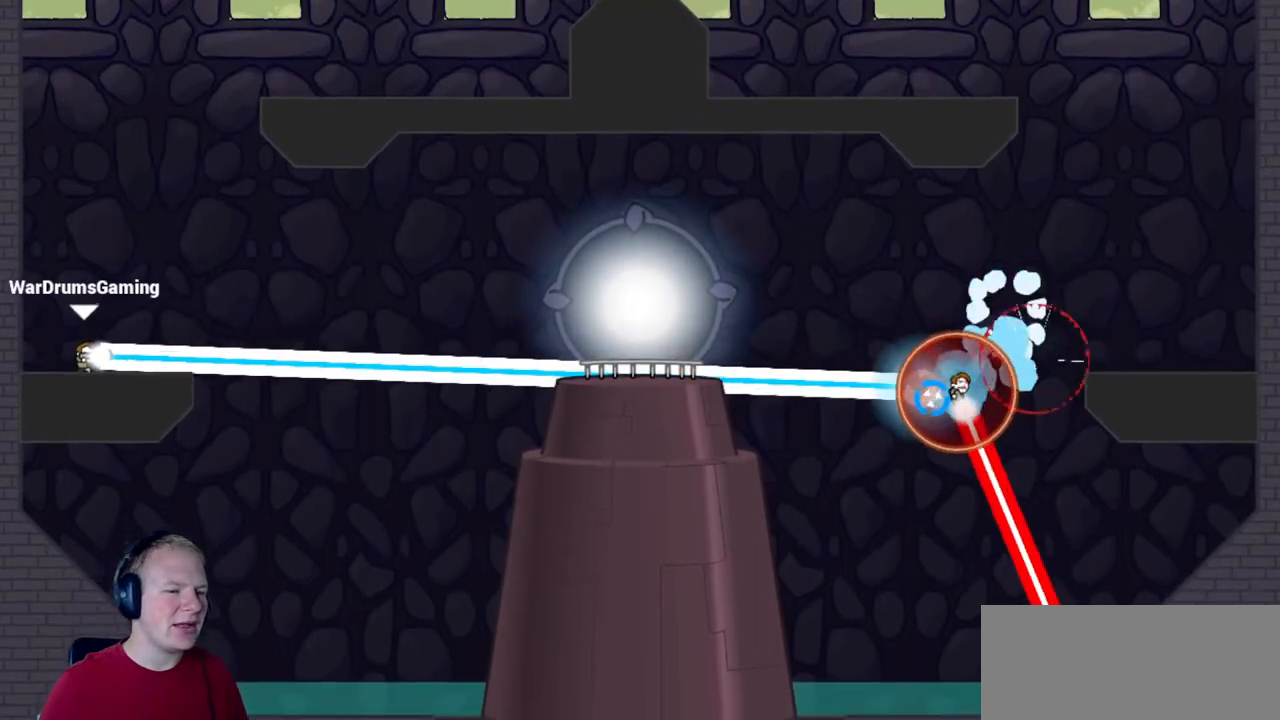
{"keys": [], "mouse": ["left"], "events": []}
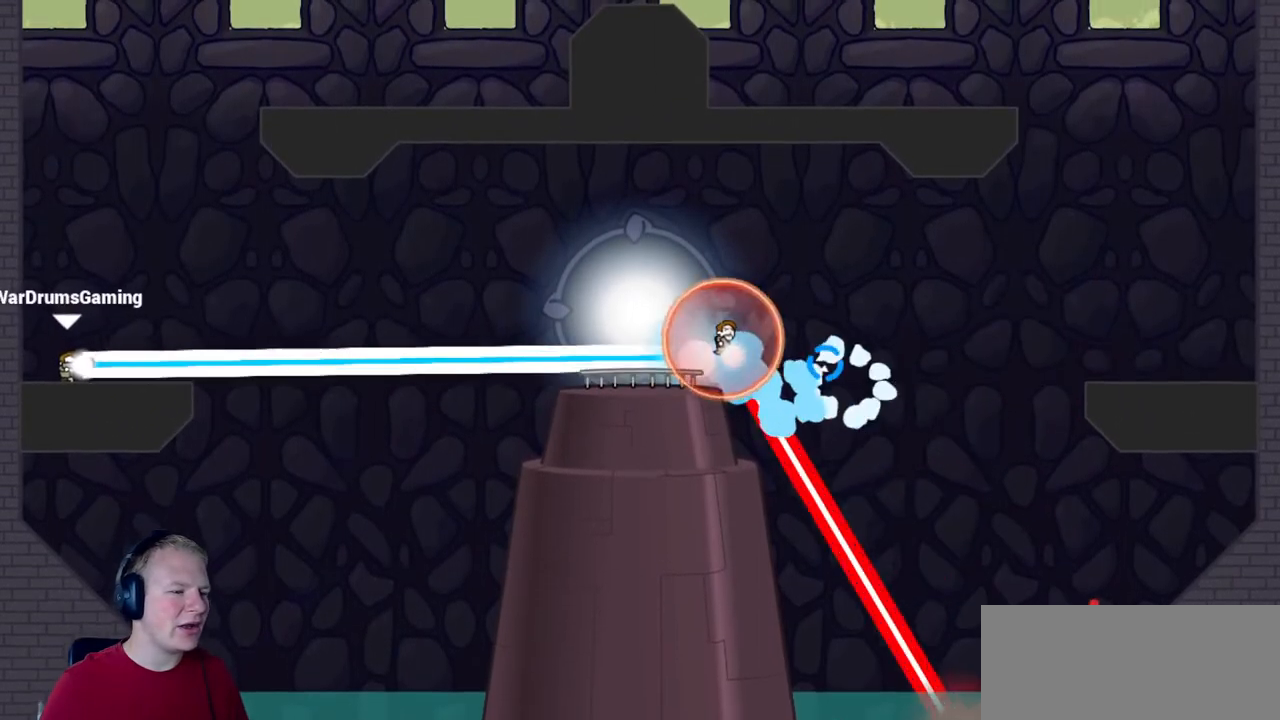
{"keys": [], "mouse": ["left"], "events": []}
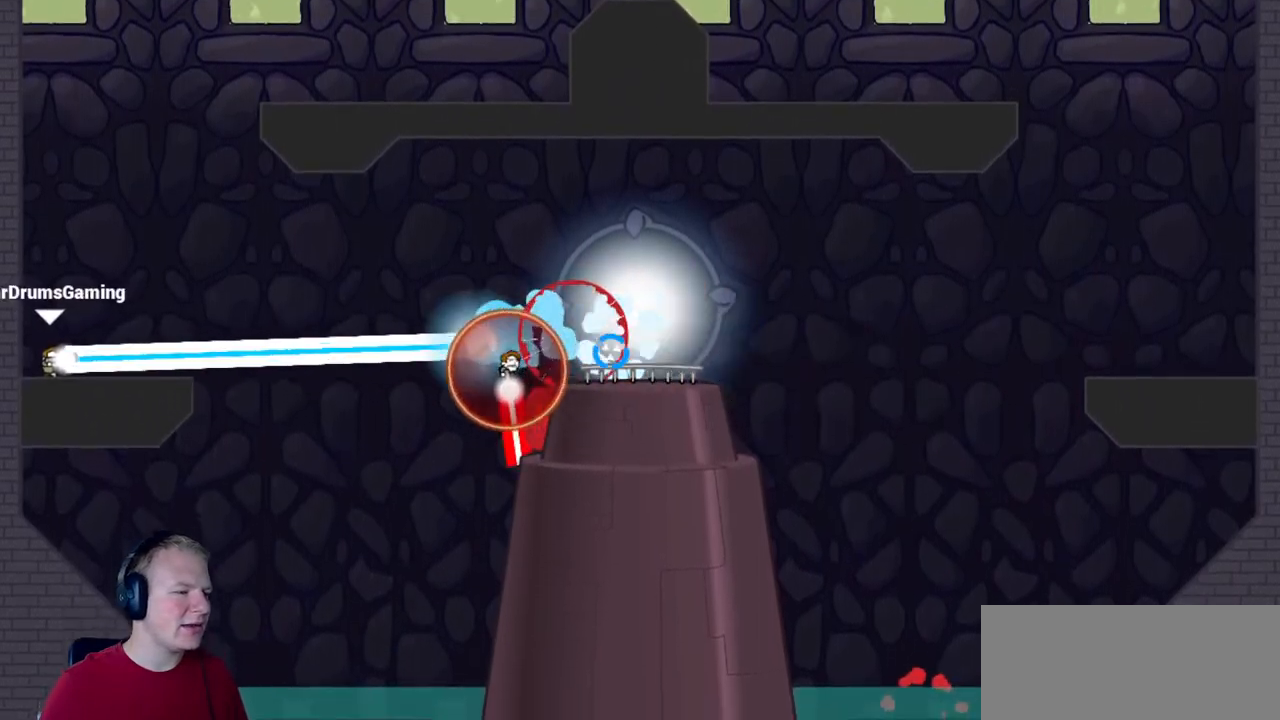
{"keys": [], "mouse": ["left"], "events": []}
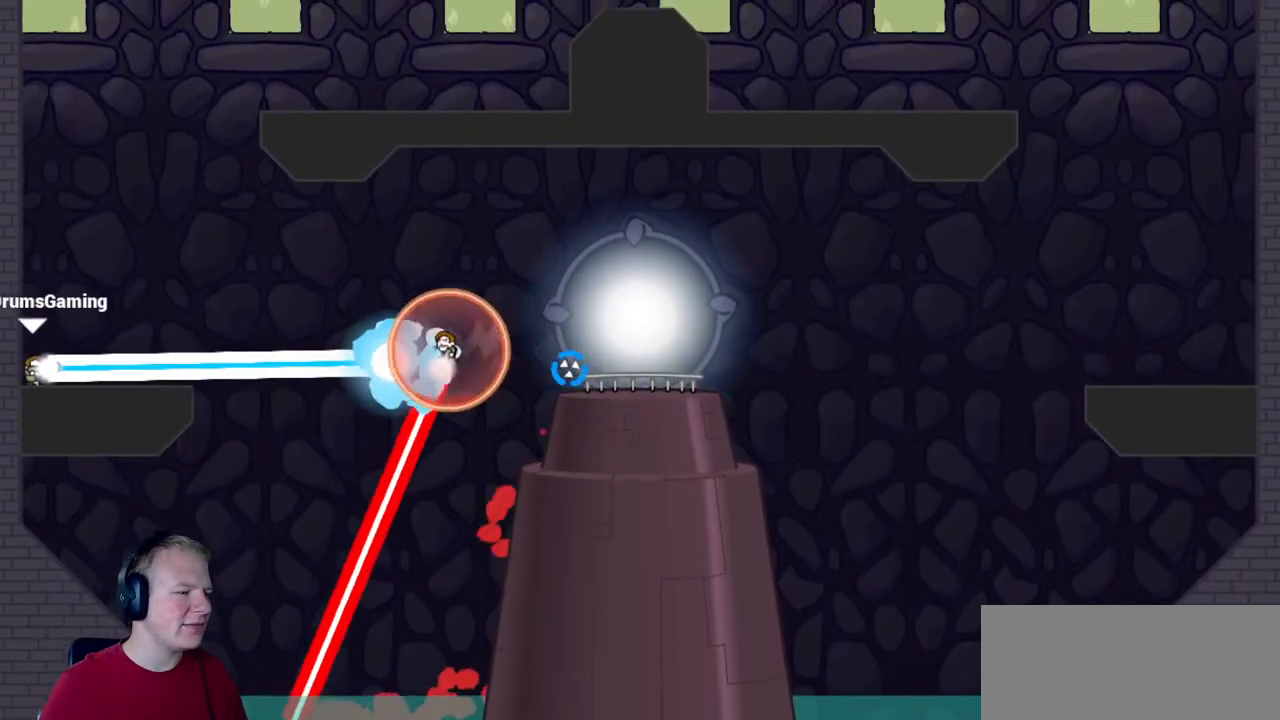
{"keys": [], "mouse": ["left"], "events": []}
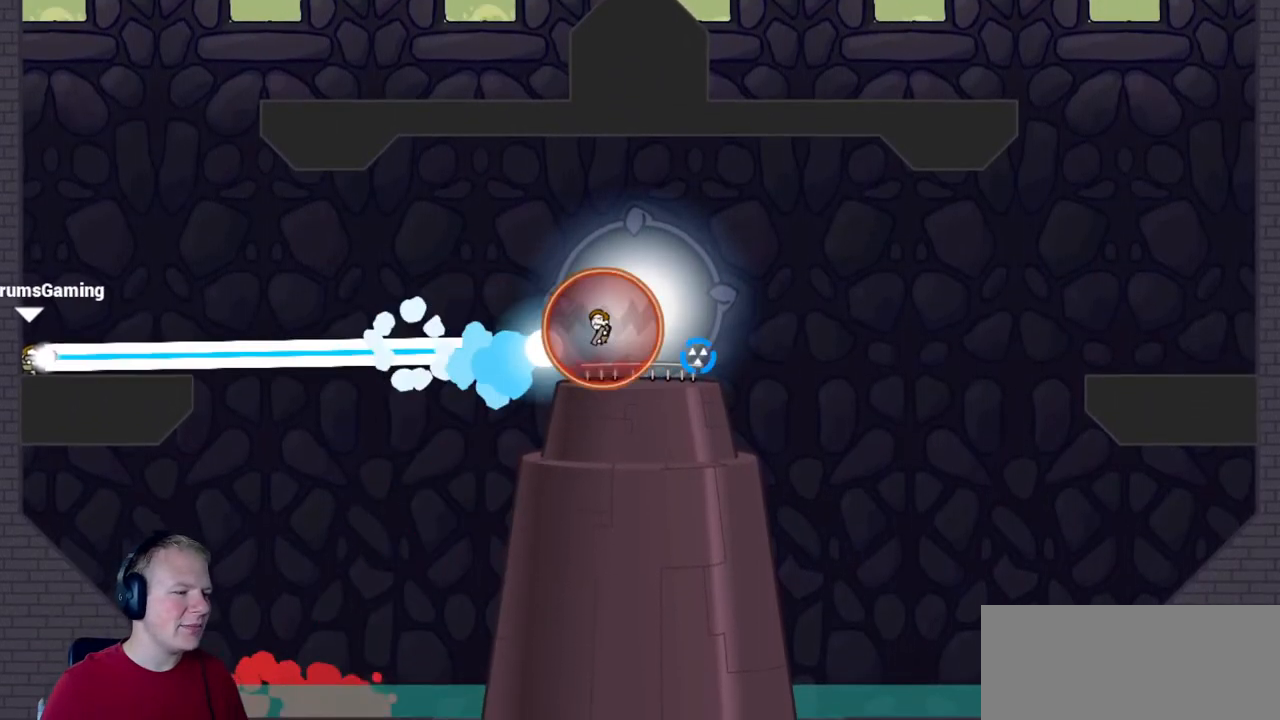
{"keys": [], "mouse": ["left"], "events": [[233, "d", "down"], [333, "d", "up"]]}
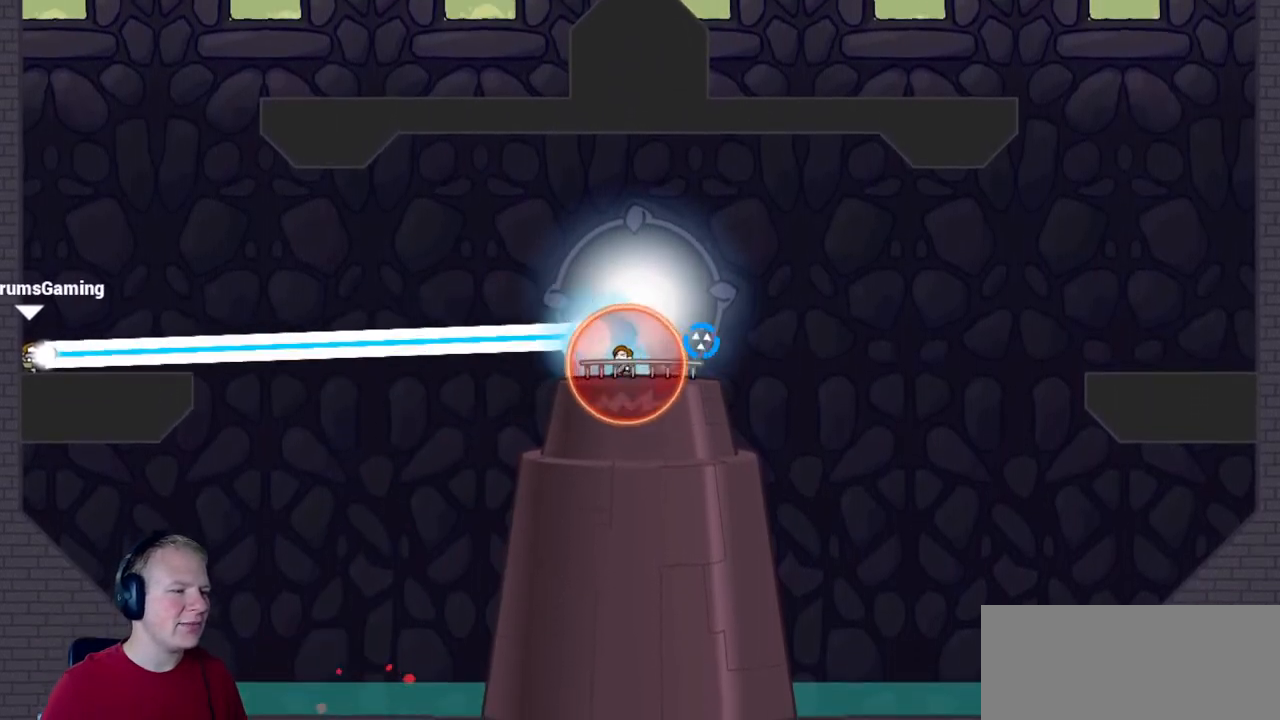
{"keys": [], "mouse": ["left"], "events": []}
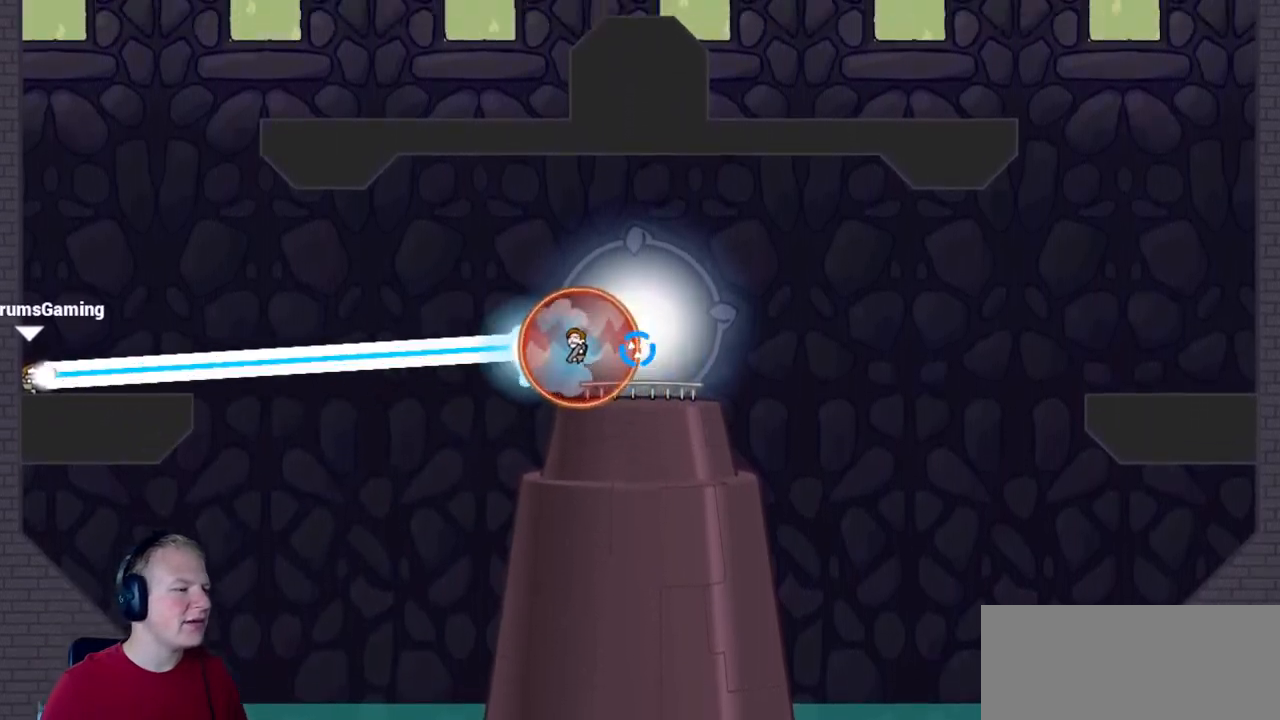
{"keys": [], "mouse": ["left"], "events": []}
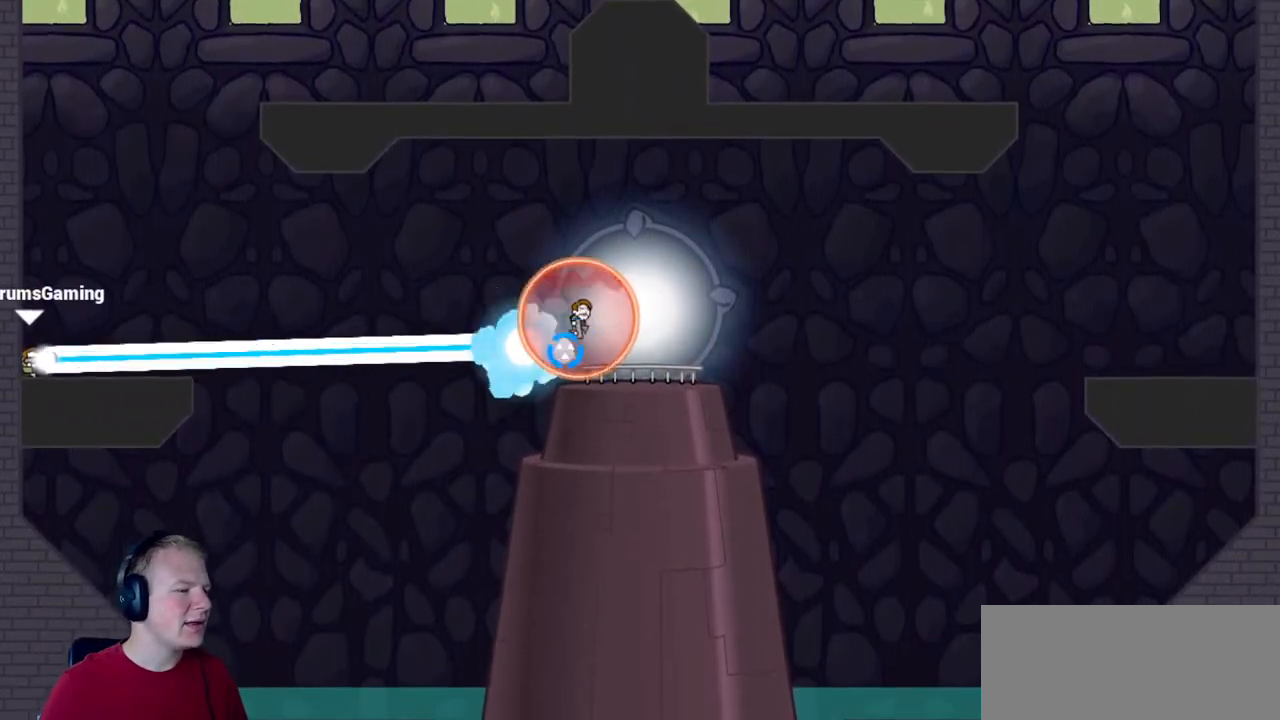
{"keys": [], "mouse": ["left"], "events": []}
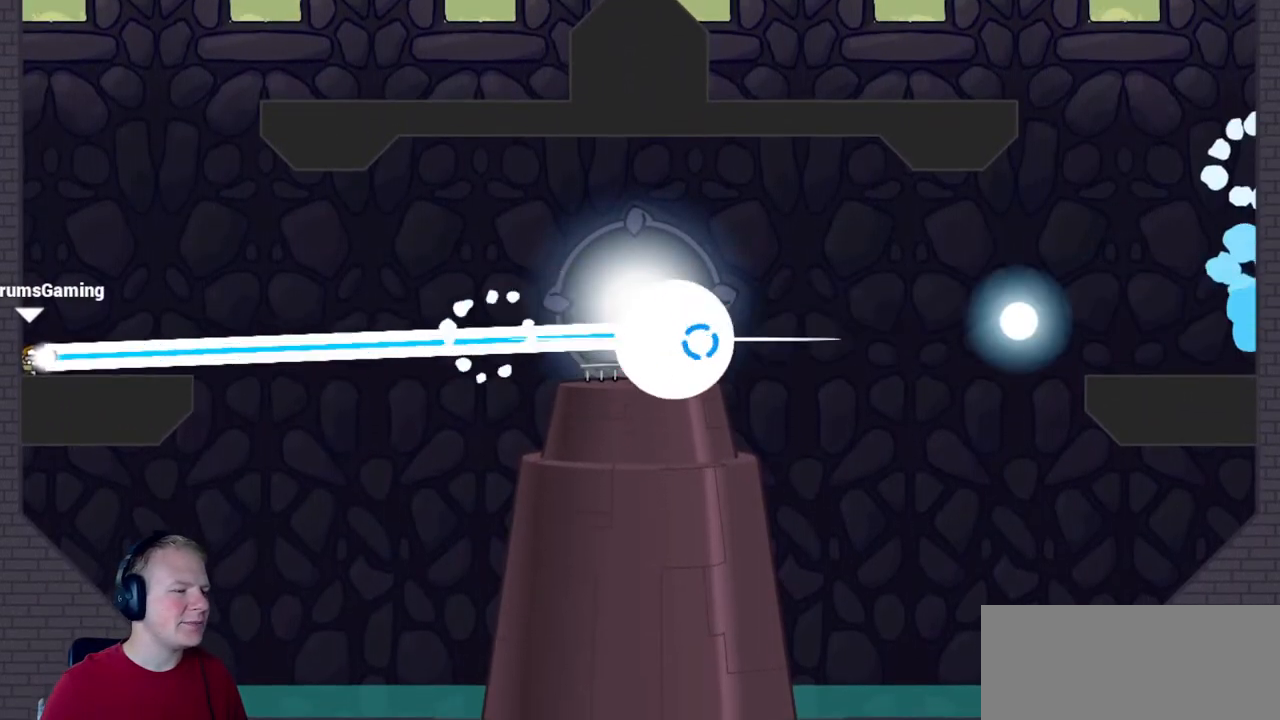
{"keys": [], "mouse": ["left"], "events": []}
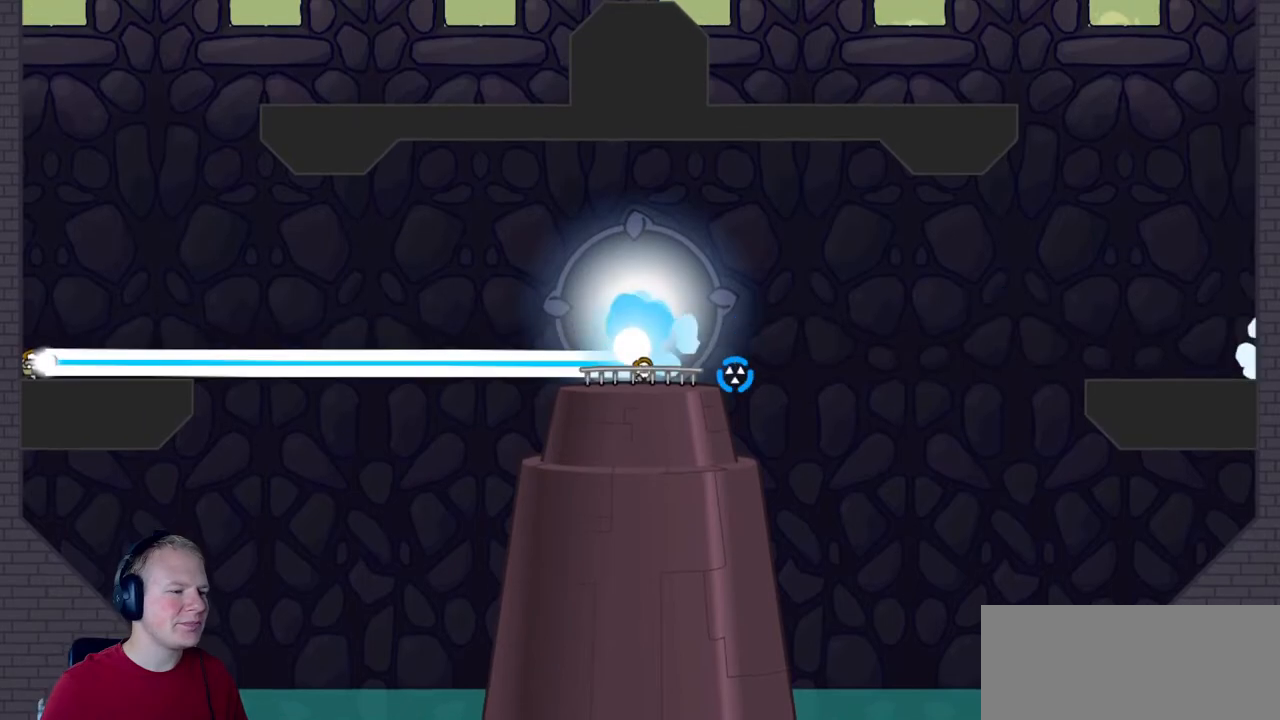
{"keys": [], "mouse": ["left"], "events": []}
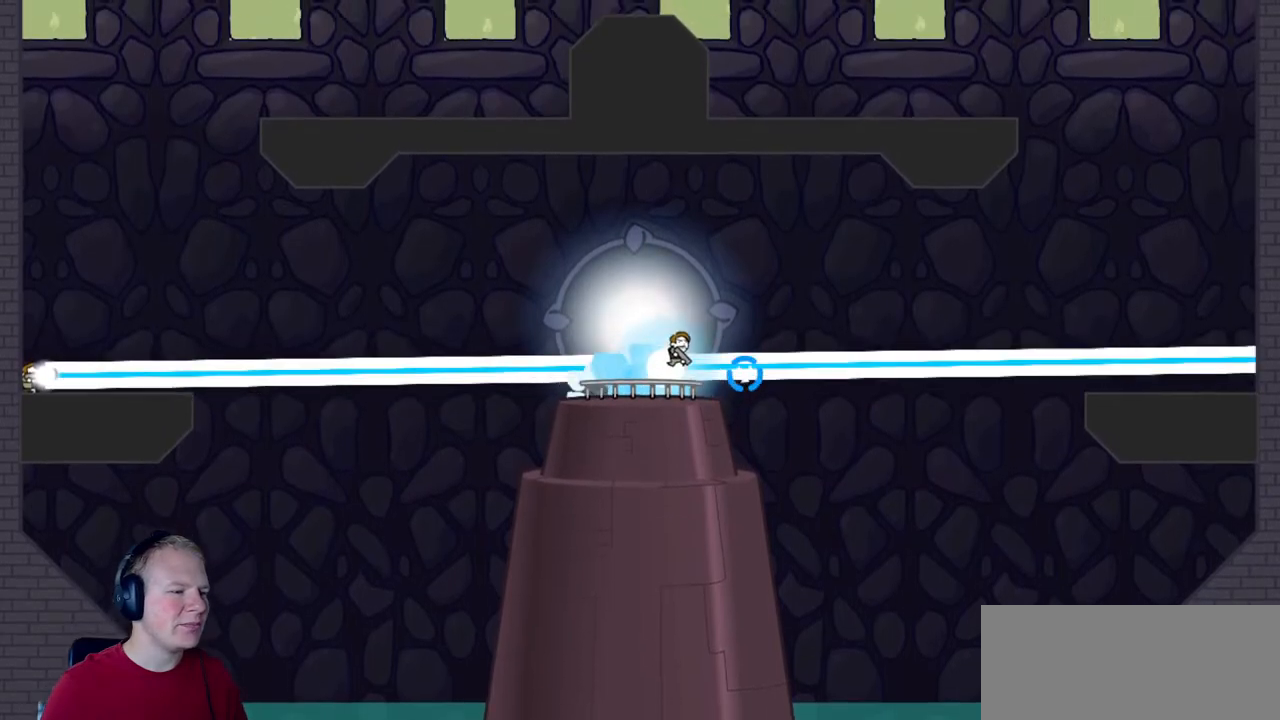
{"keys": [], "mouse": ["left"], "events": []}
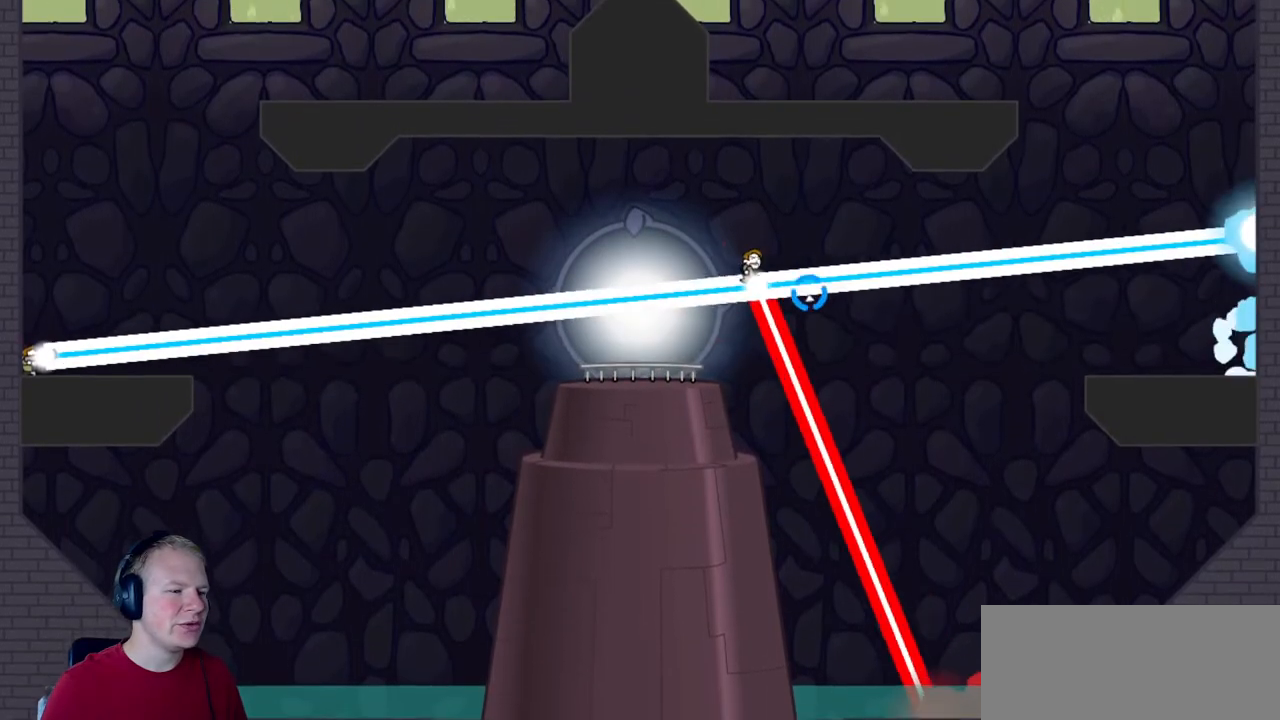
{"keys": [], "mouse": ["left"], "events": []}
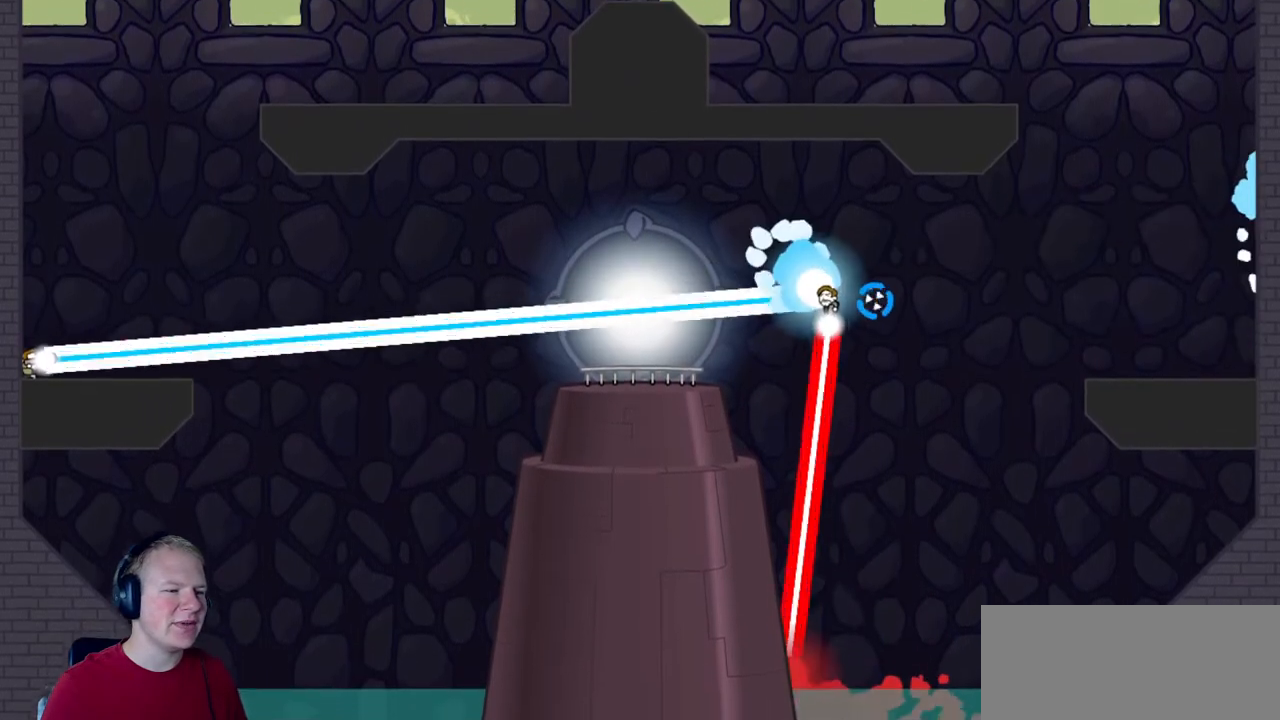
{"keys": [], "mouse": ["left"], "events": []}
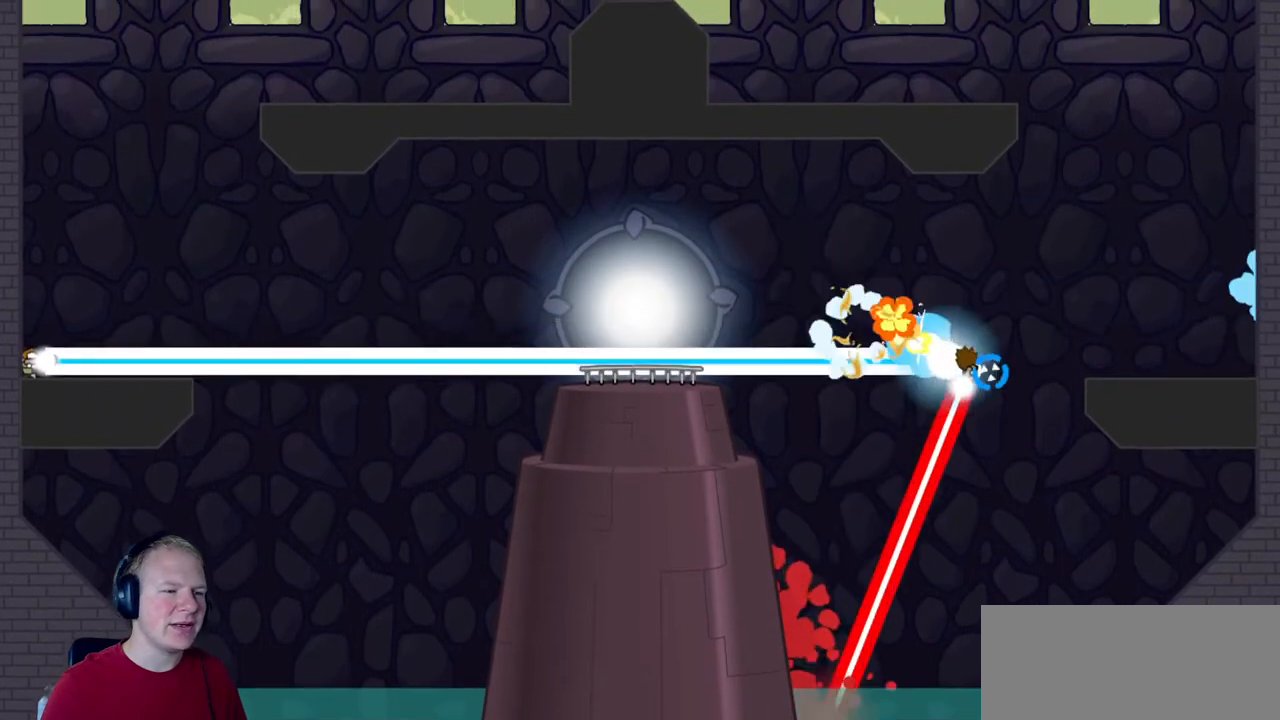
{"keys": [], "mouse": ["left"], "events": []}
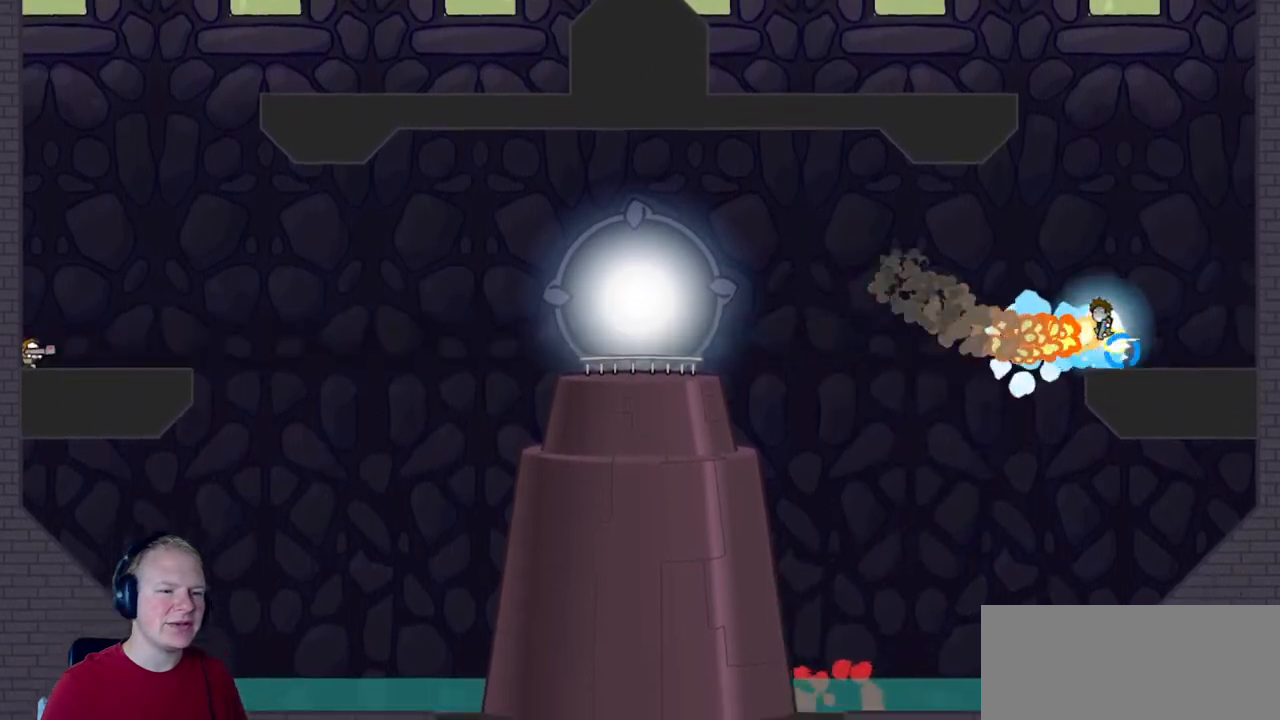
{"keys": [], "mouse": [], "events": [[17, "mouse_left", "up"]]}
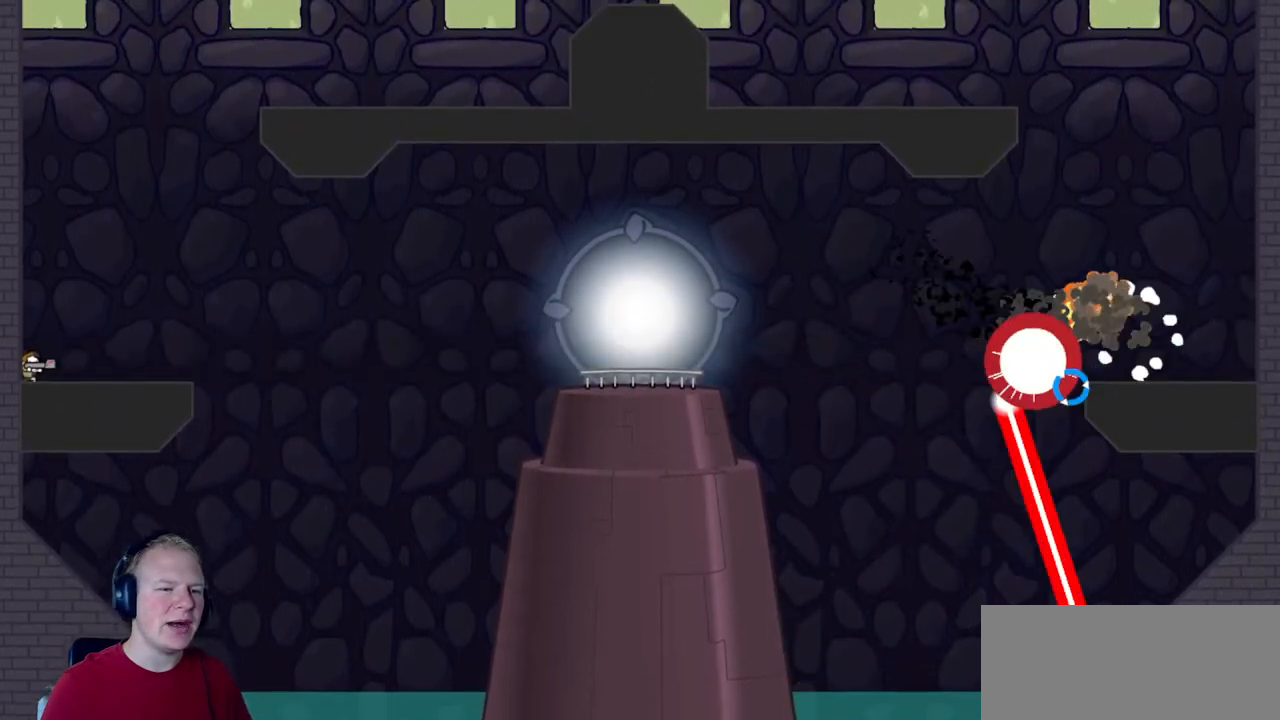
{"keys": [], "mouse": [], "events": [[300, "escape", "down"], [400, "escape", "up"]]}